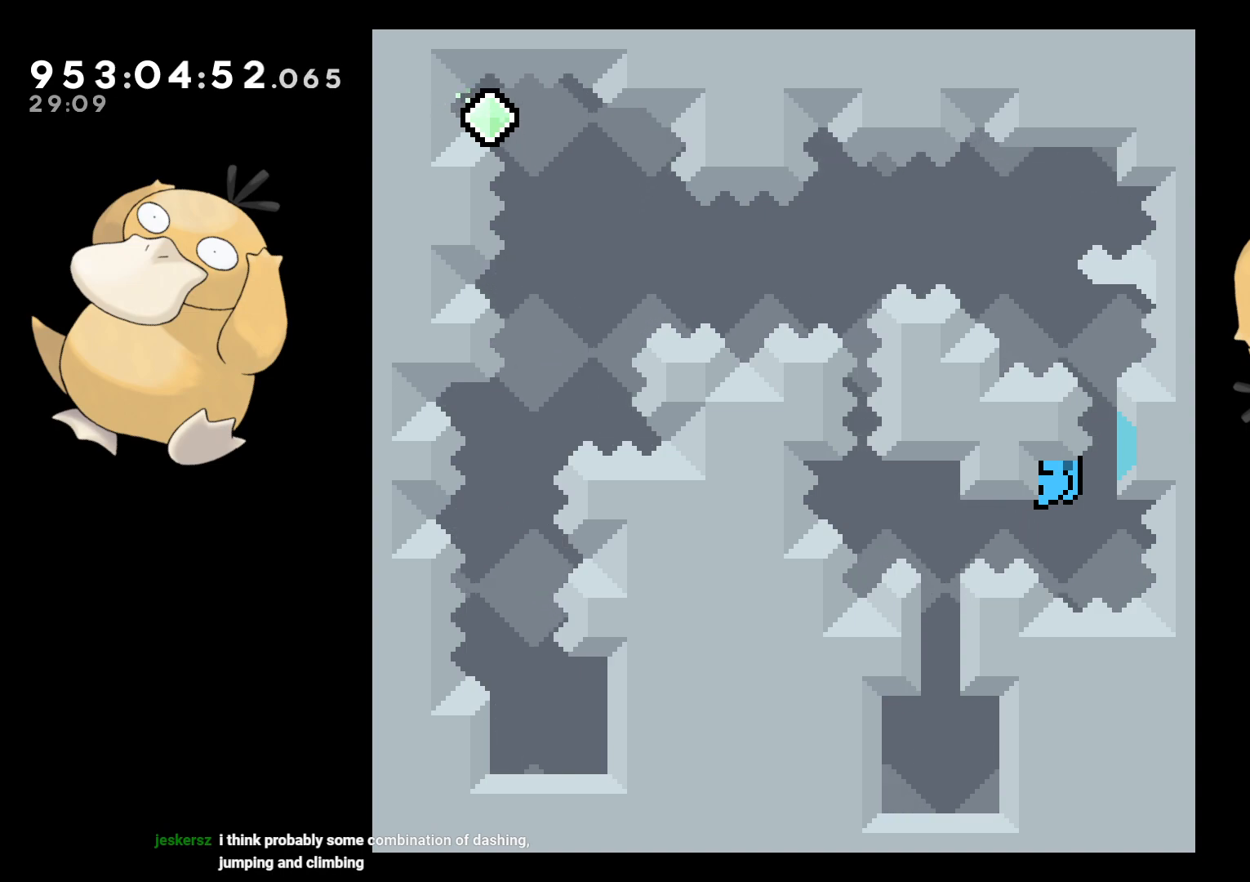
Gameplay with a controller (Nintendo layout); each line is a JSON object with the inputs held at the frame after it. "events" lists button and stick changes between this image and that frame as [ms after this image, input, new state], when the widget could be followed in between. Not read: L3 R3.
{"buttons": ["L2"], "left_stick": "center", "right_stick": "center", "events": [[167, "START", "down"], [267, "START", "up"]]}
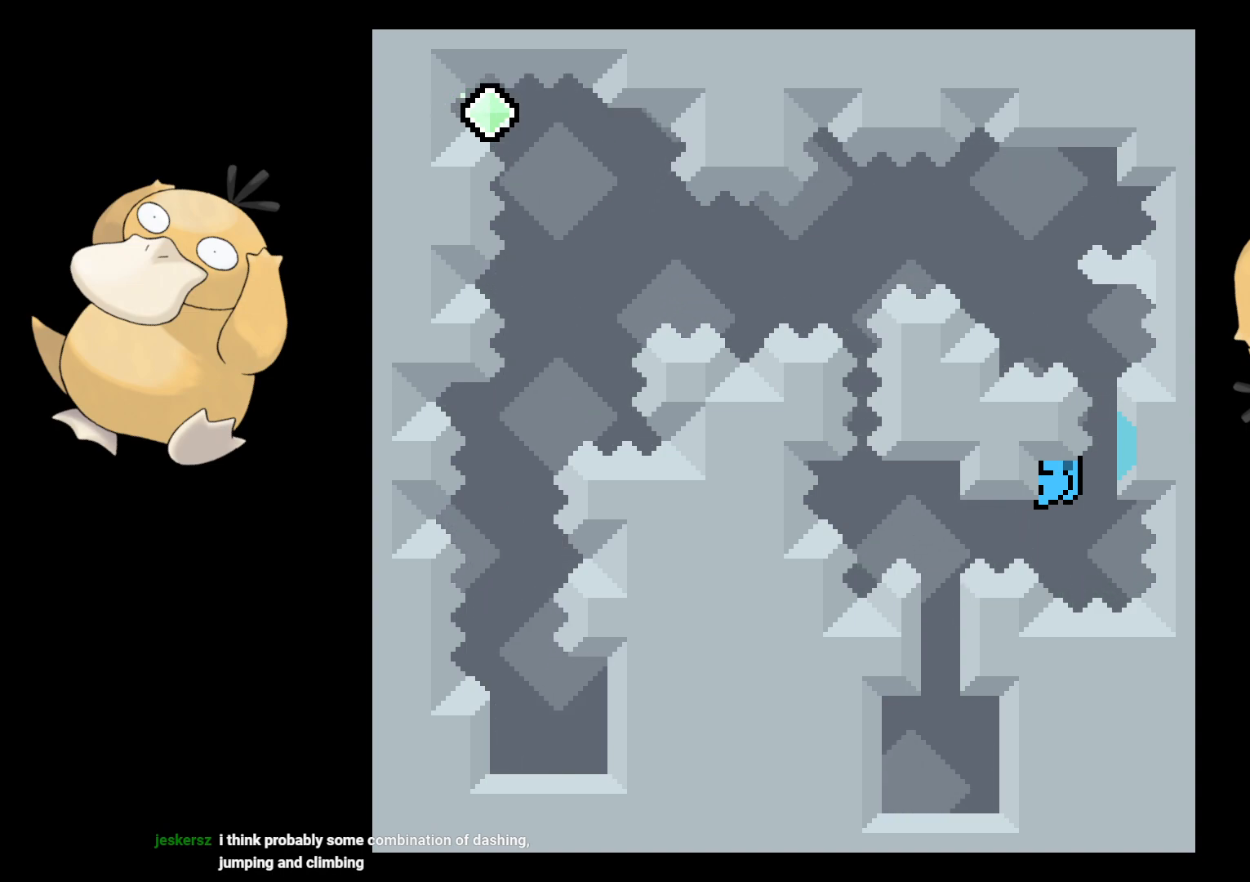
{"buttons": ["L2"], "left_stick": "center", "right_stick": "center", "events": []}
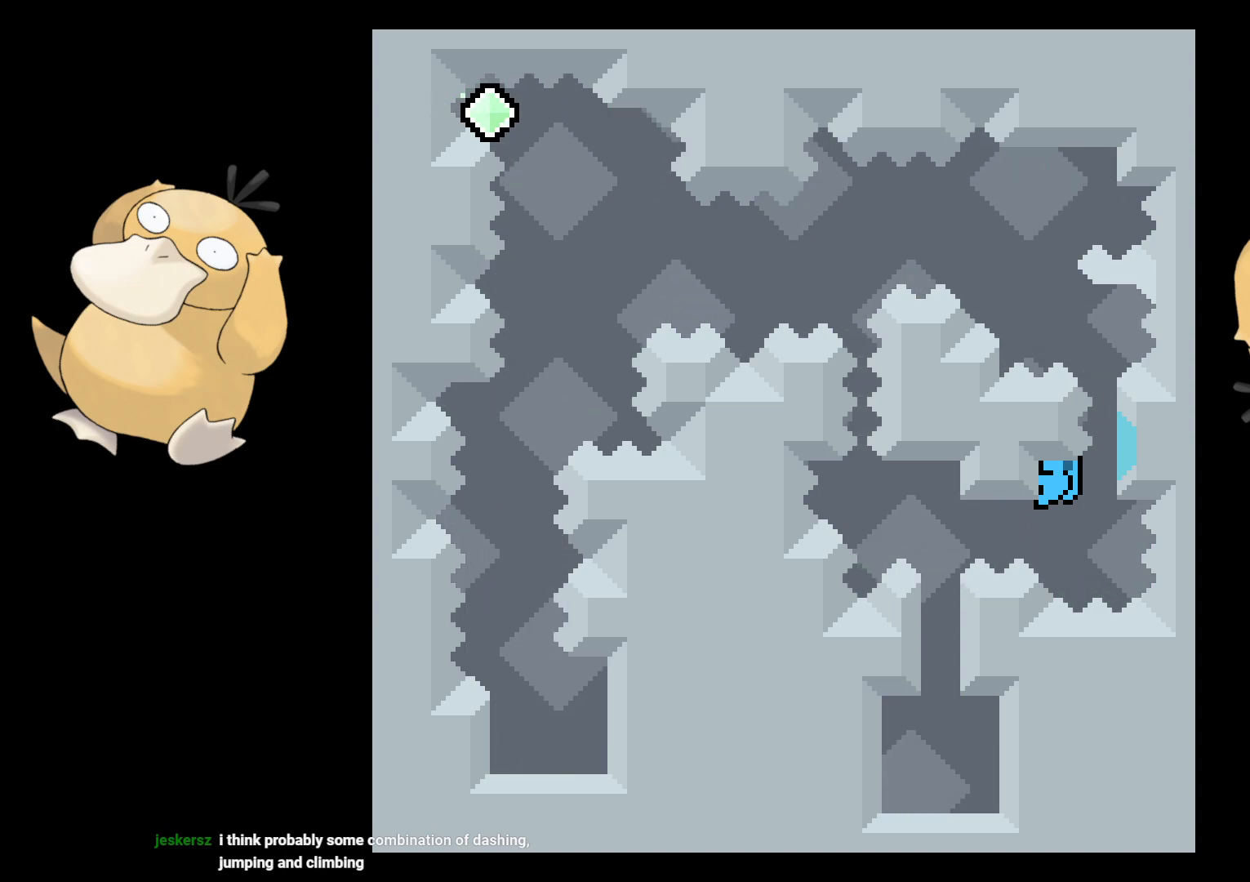
{"buttons": ["L2"], "left_stick": "center", "right_stick": "center", "events": []}
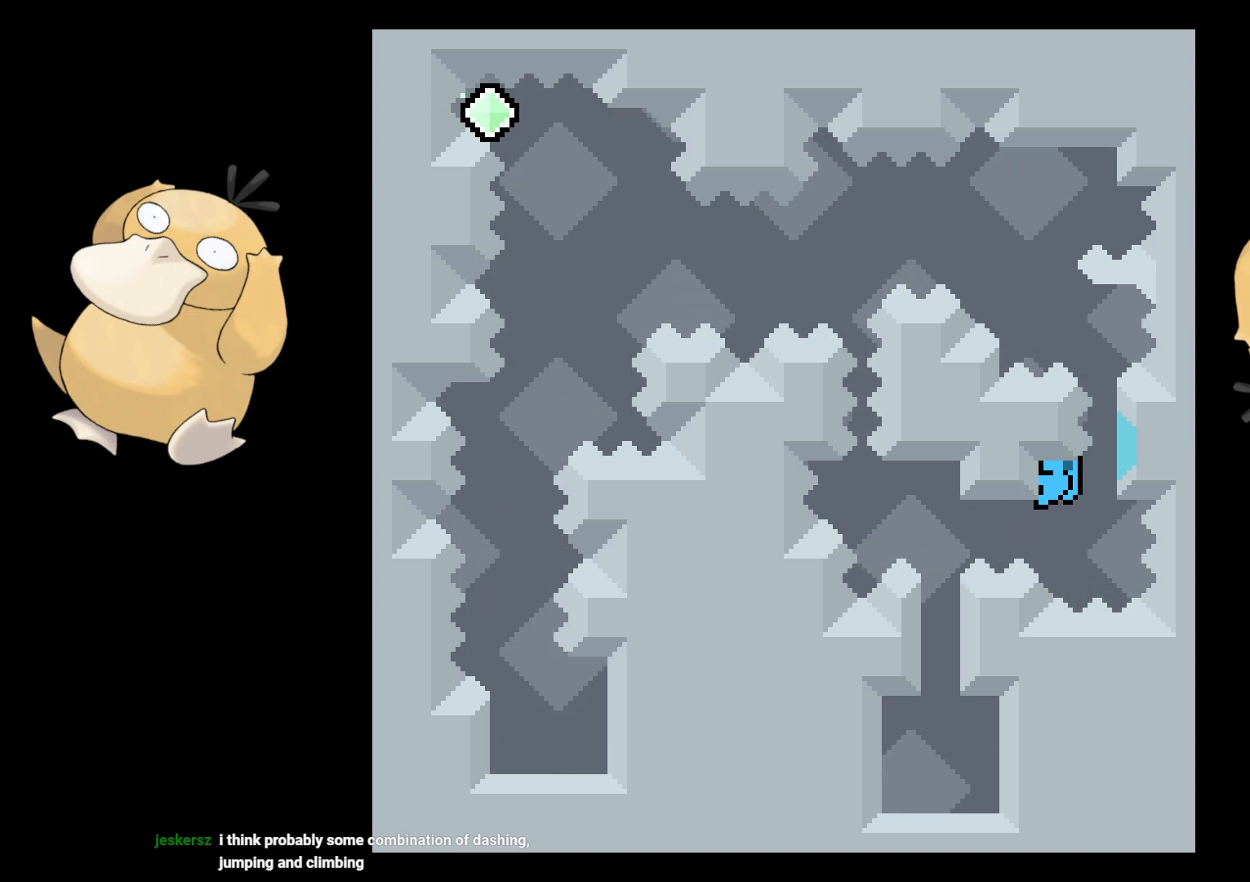
{"buttons": ["L2"], "left_stick": "center", "right_stick": "center", "events": []}
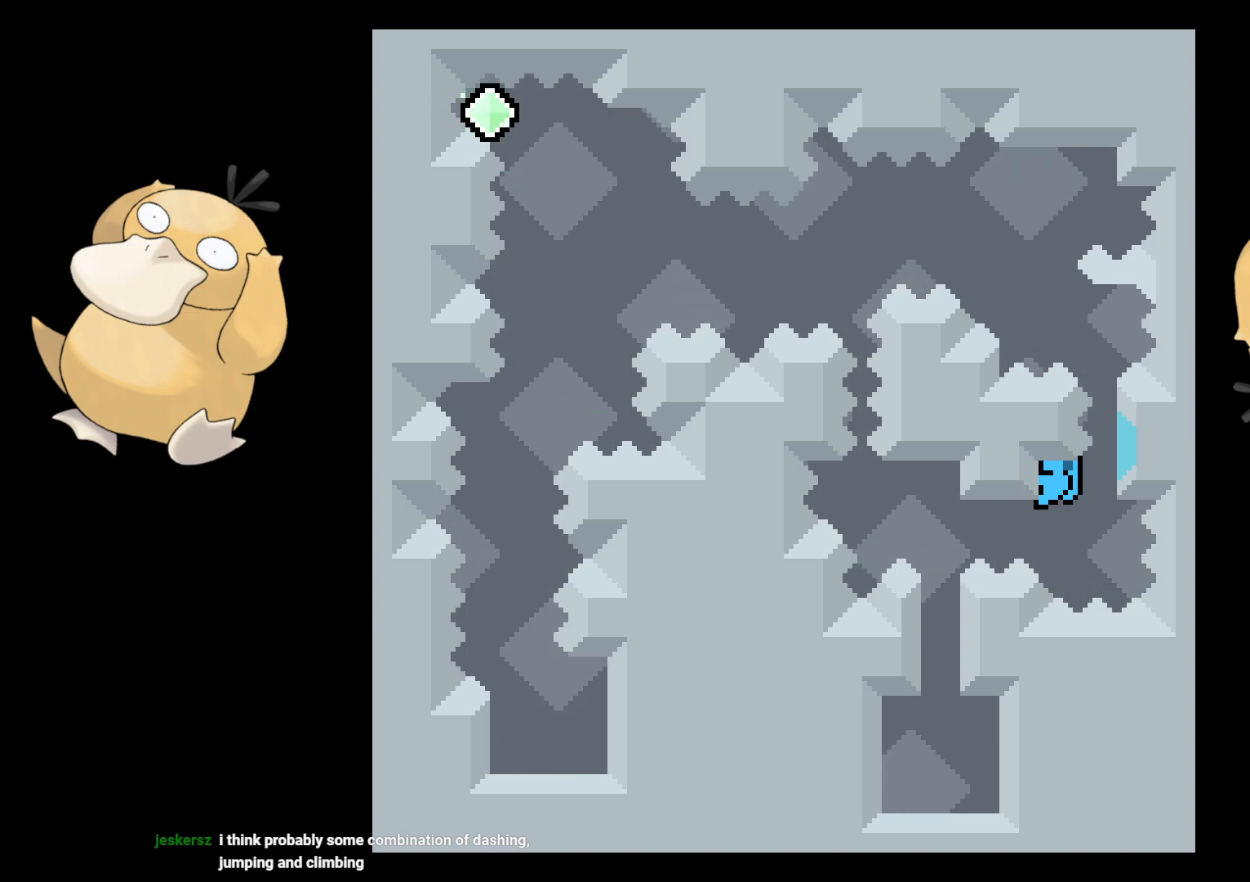
{"buttons": ["L2"], "left_stick": "center", "right_stick": "center", "events": []}
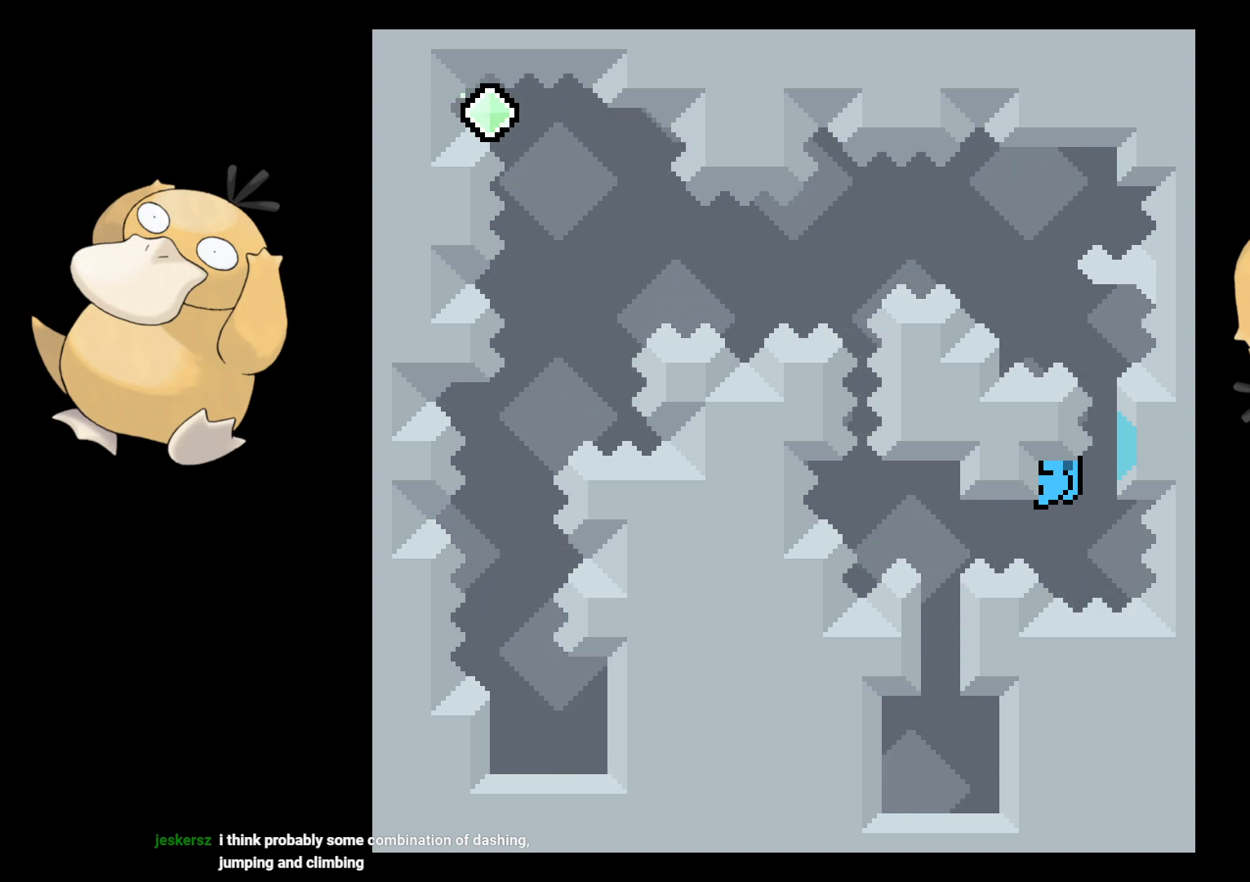
{"buttons": ["L2"], "left_stick": "center", "right_stick": "center", "events": []}
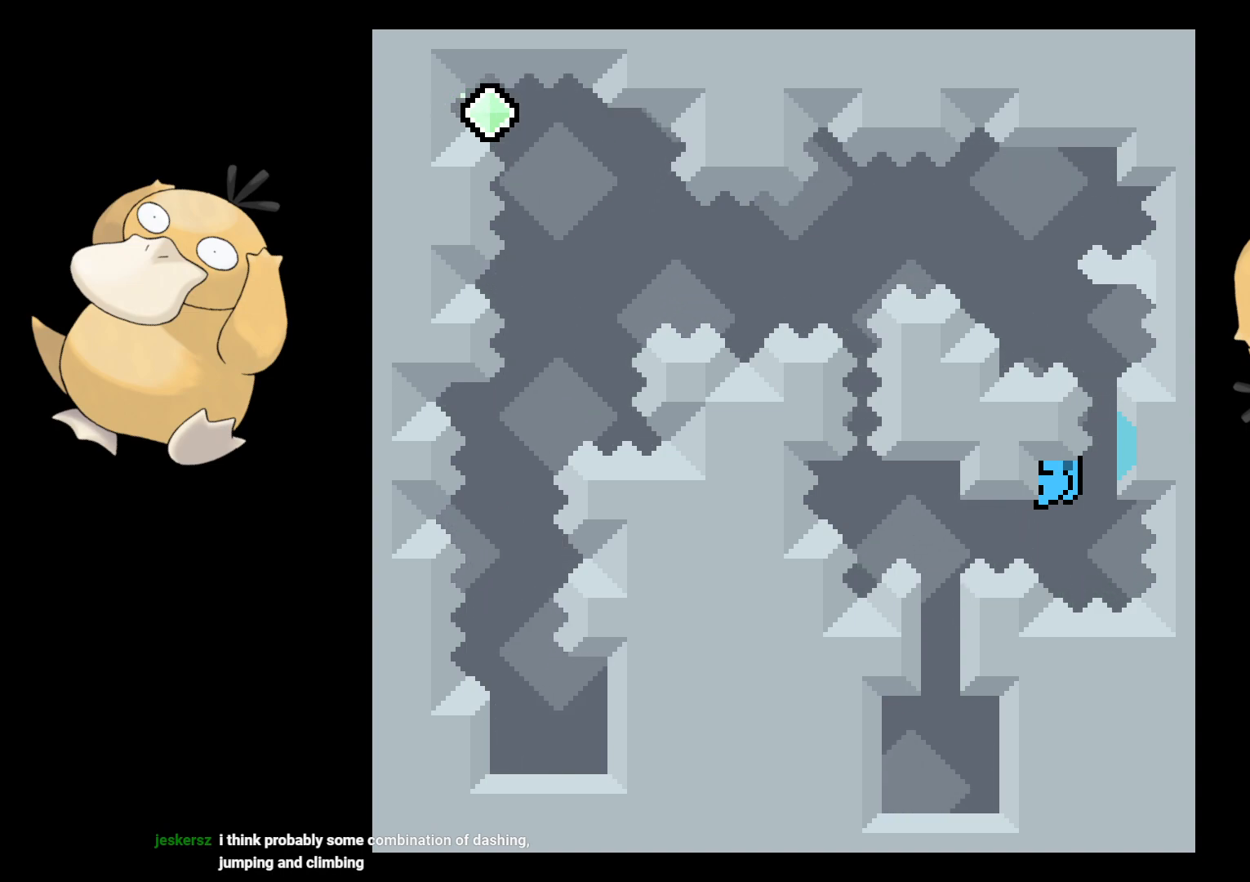
{"buttons": ["L2"], "left_stick": "center", "right_stick": "center", "events": []}
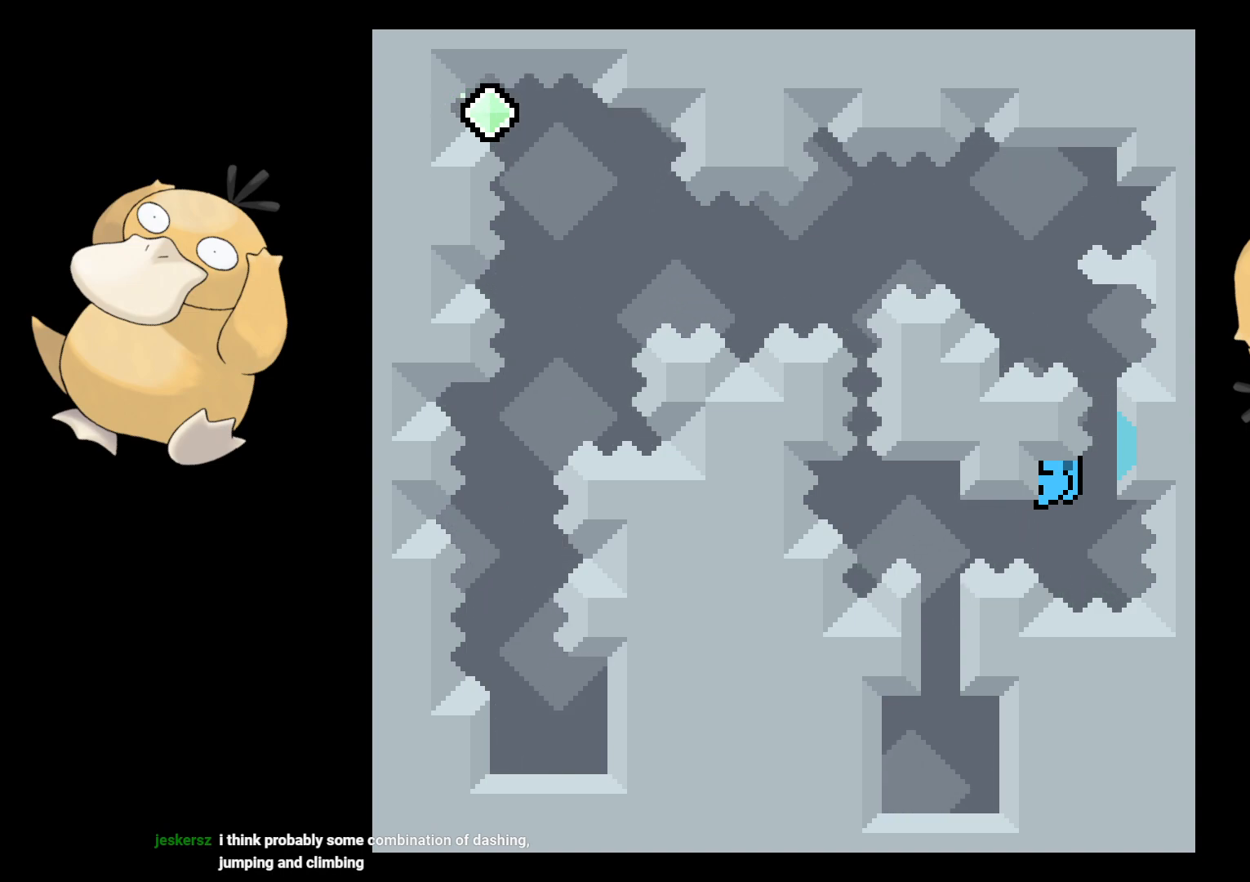
{"buttons": ["L2"], "left_stick": "center", "right_stick": "center", "events": []}
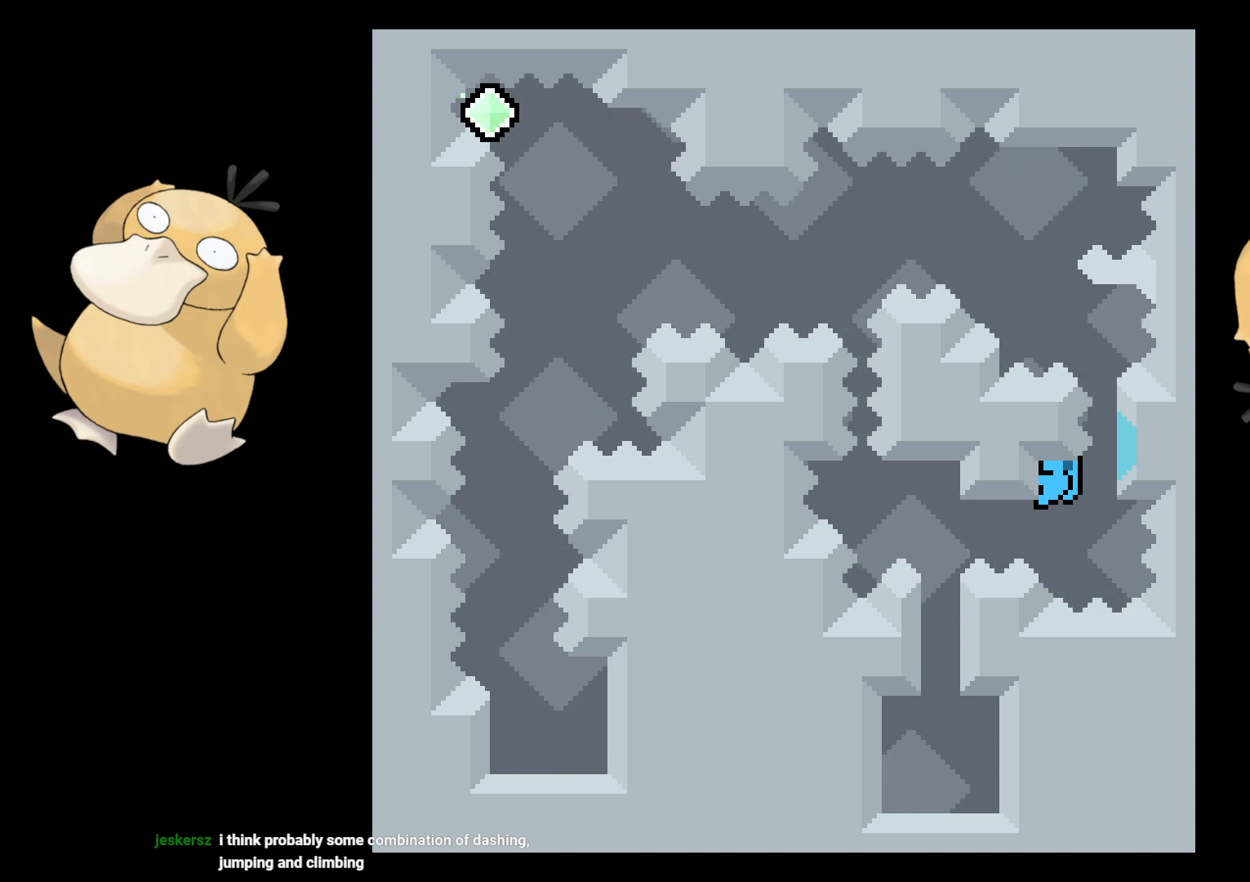
{"buttons": ["L2"], "left_stick": "center", "right_stick": "center", "events": []}
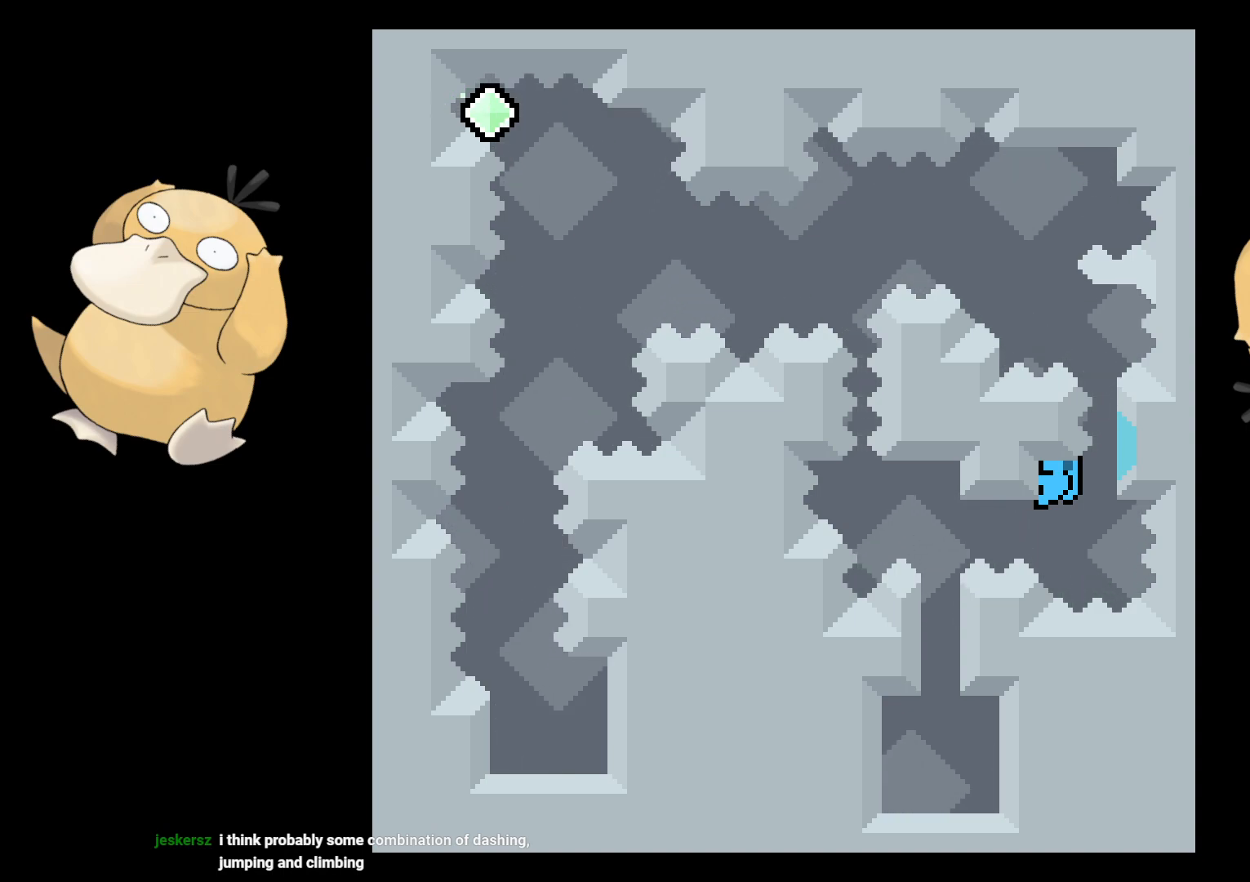
{"buttons": ["L2"], "left_stick": "center", "right_stick": "center", "events": []}
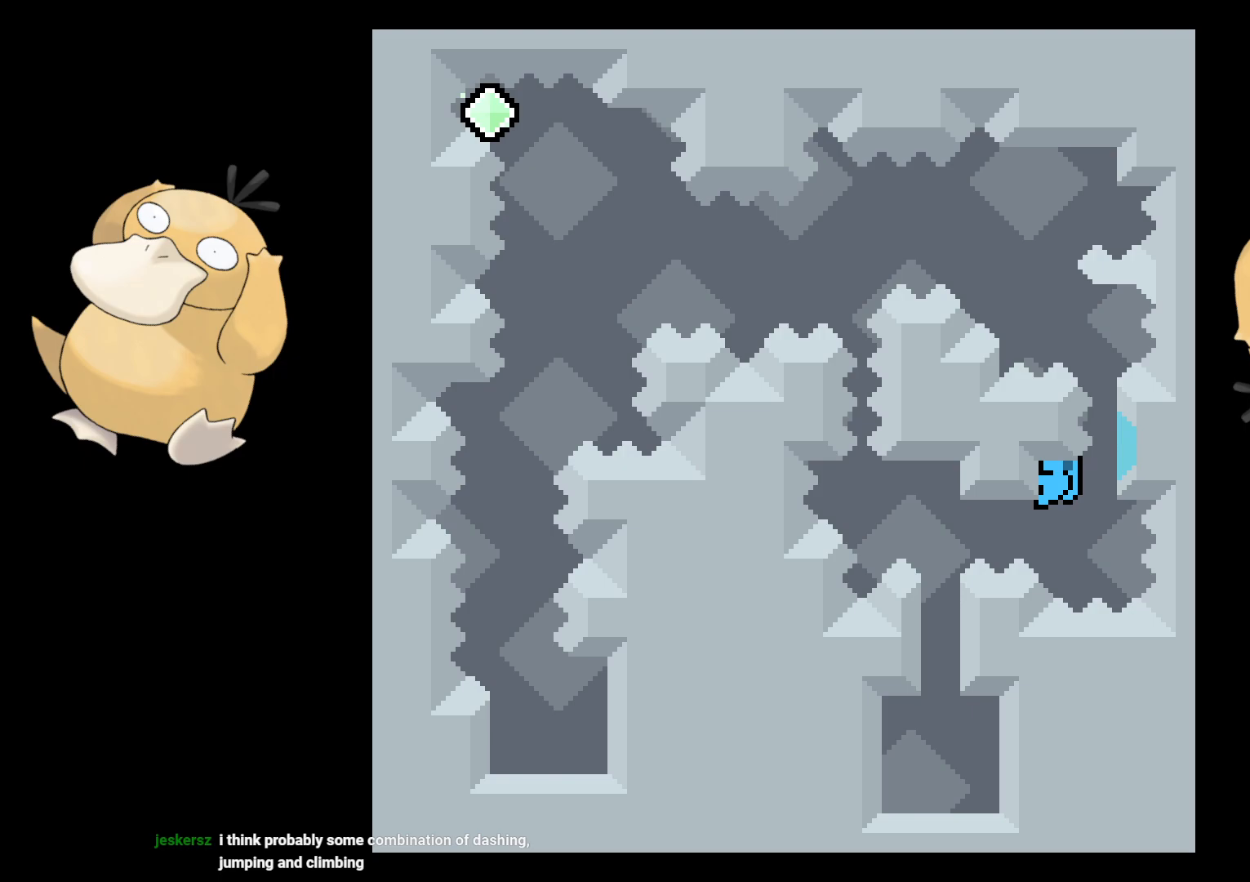
{"buttons": ["L2"], "left_stick": "center", "right_stick": "center", "events": [[183, "START", "down"], [300, "START", "up"]]}
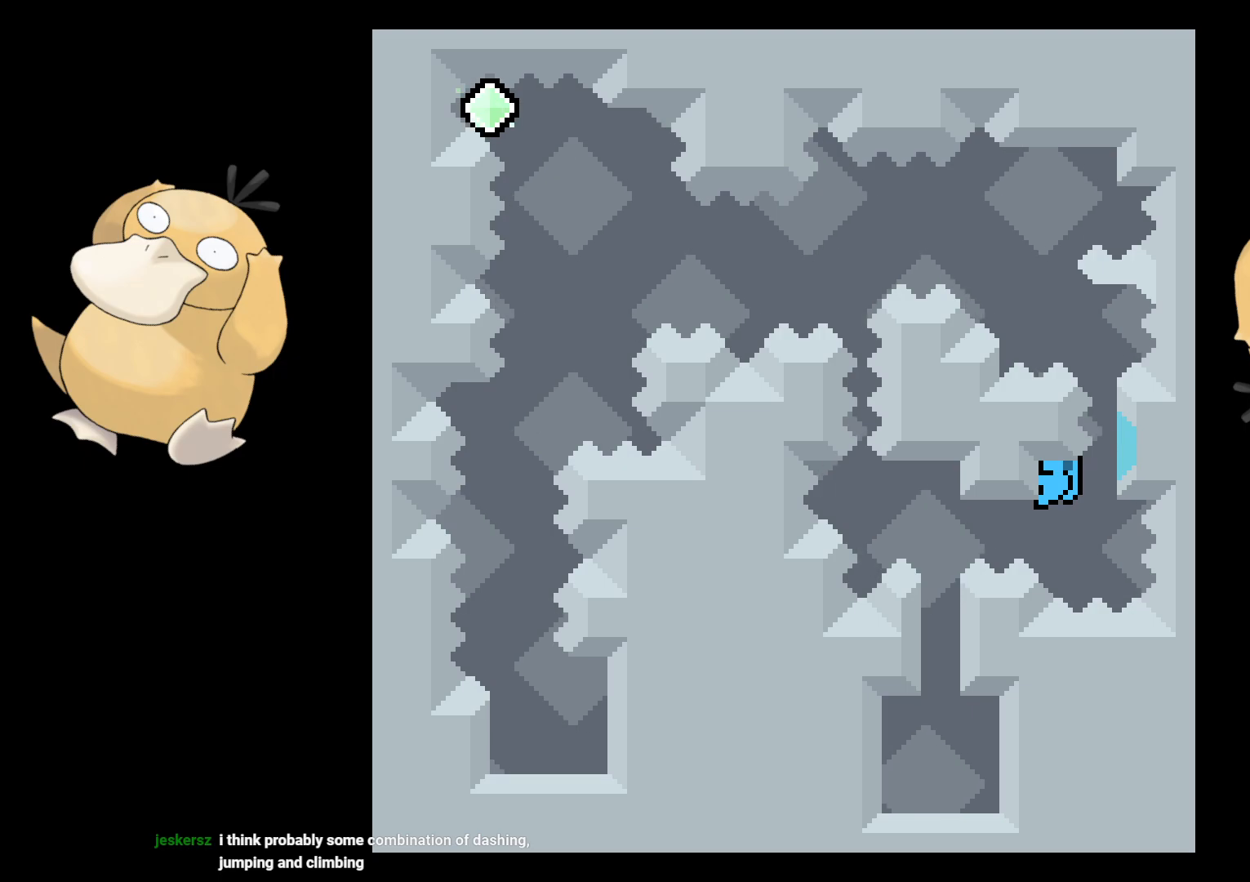
{"buttons": ["B", "L2", "DPAD_LEFT"], "left_stick": "center", "right_stick": "center", "events": [[317, "L2", "up"], [483, "DPAD_LEFT", "down"], [483, "L2", "down"], [500, "B", "down"]]}
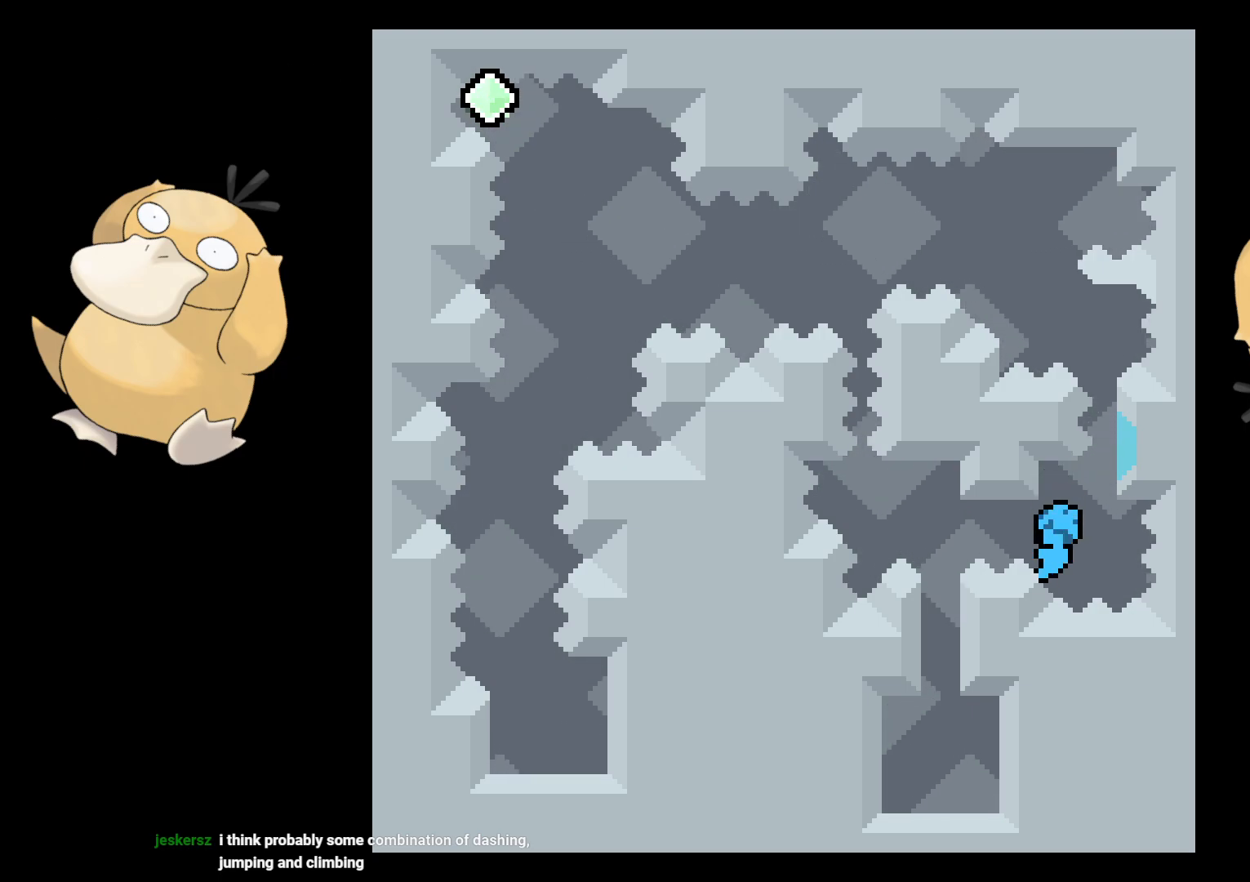
{"buttons": ["L2", "DPAD_LEFT"], "left_stick": "center", "right_stick": "center", "events": [[33, "DPAD_UP", "down"], [150, "DPAD_UP", "up"], [283, "R2", "down"], [467, "B", "up"], [483, "R2", "up"]]}
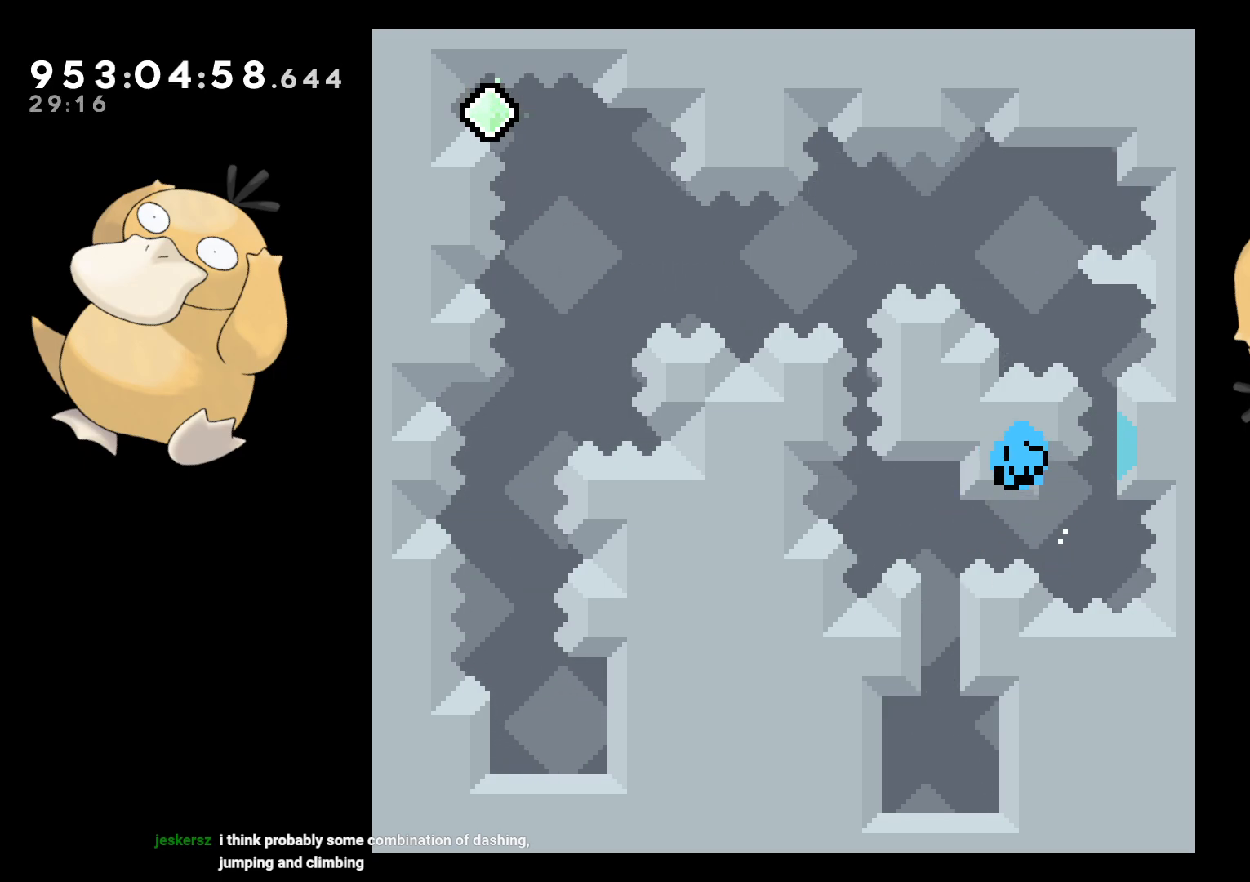
{"buttons": [], "left_stick": "center", "right_stick": "center", "events": [[67, "A", "down"], [67, "DPAD_LEFT", "up"], [117, "L2", "up"], [183, "A", "up"], [267, "A", "down"], [367, "A", "up"]]}
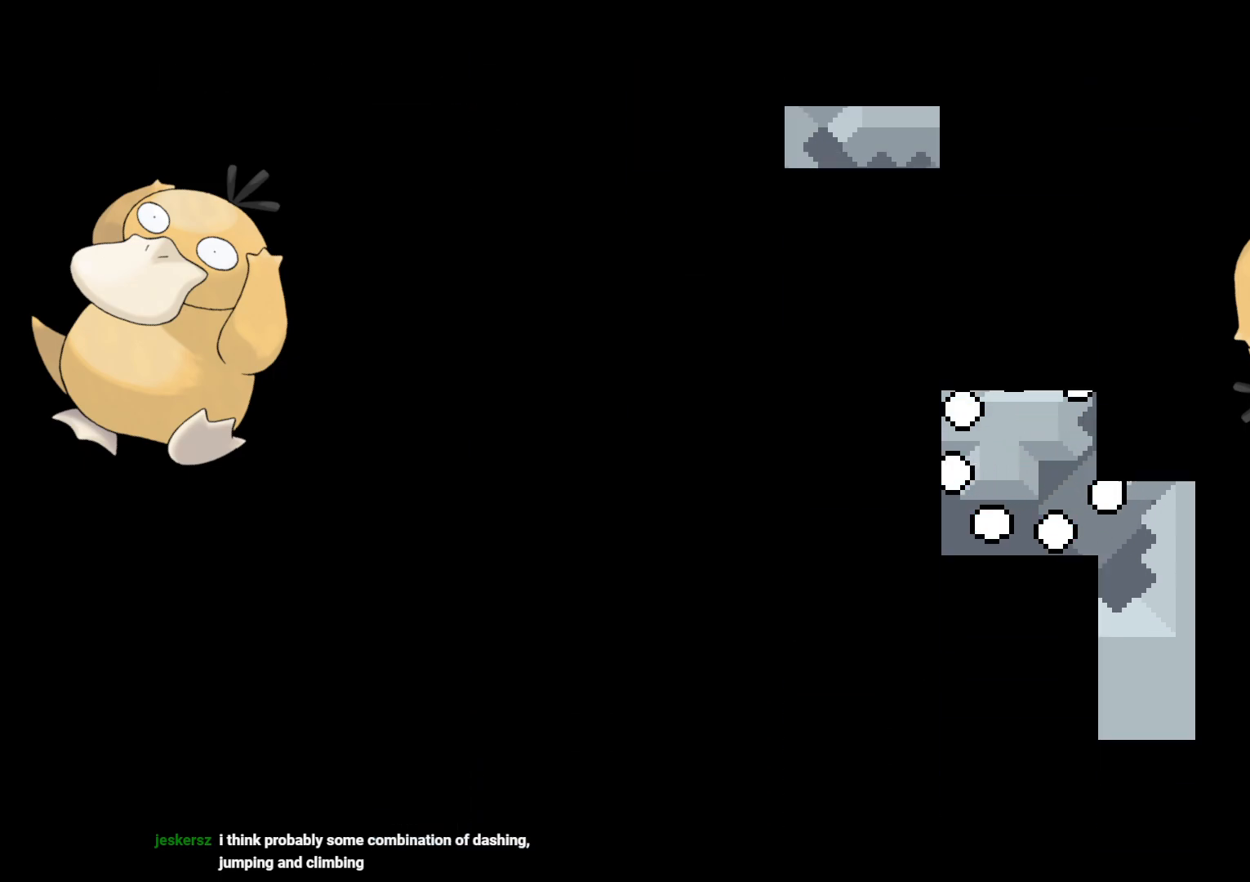
{"buttons": [], "left_stick": "center", "right_stick": "center", "events": []}
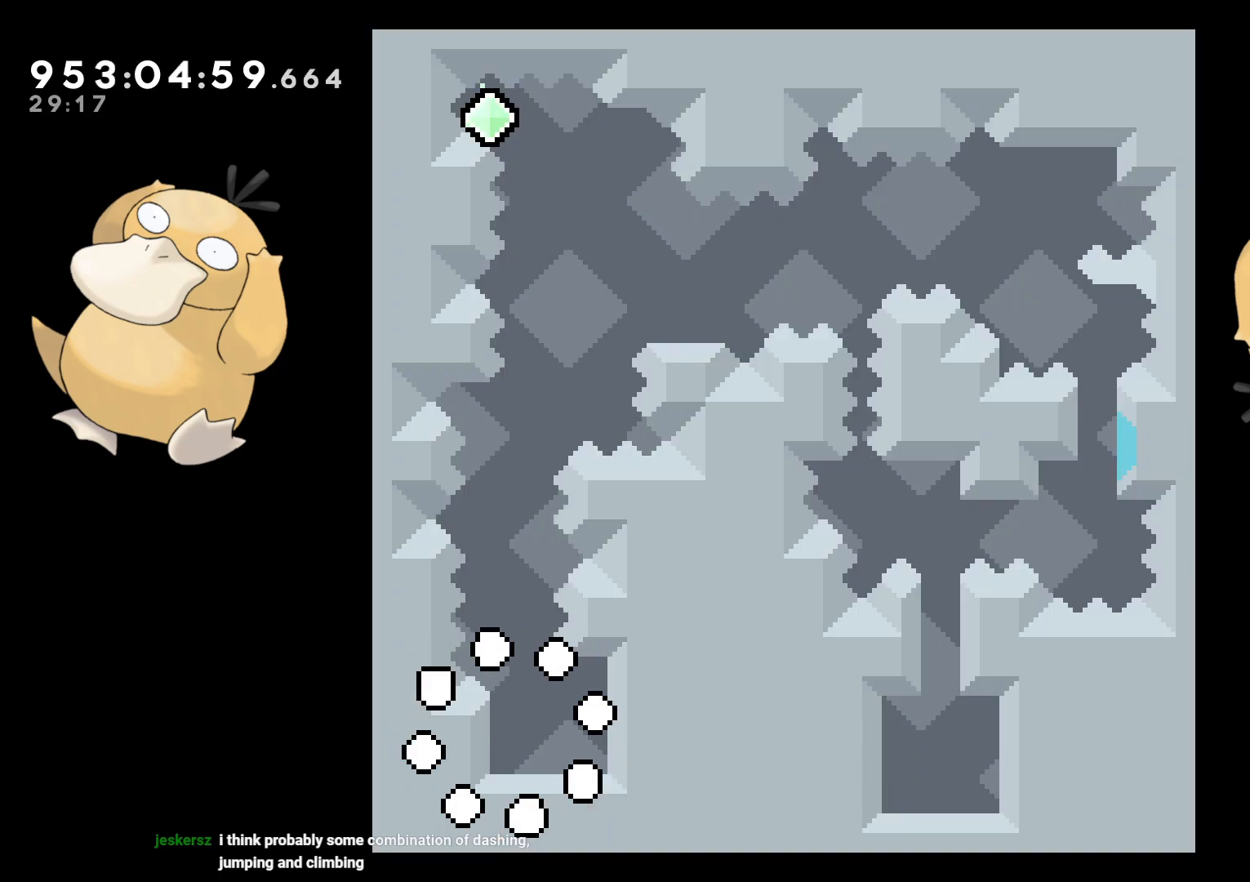
{"buttons": [], "left_stick": "center", "right_stick": "center", "events": []}
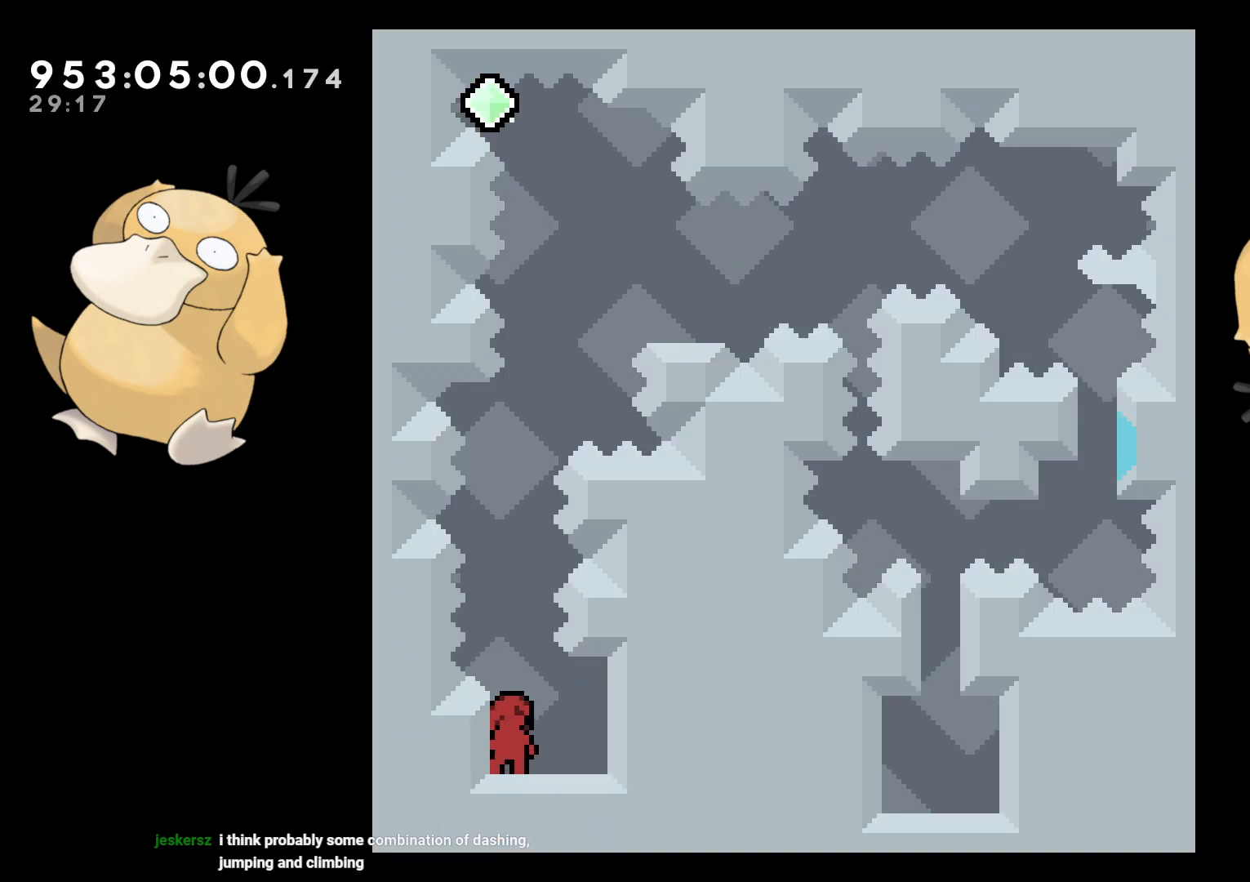
{"buttons": [], "left_stick": "center", "right_stick": "center", "events": []}
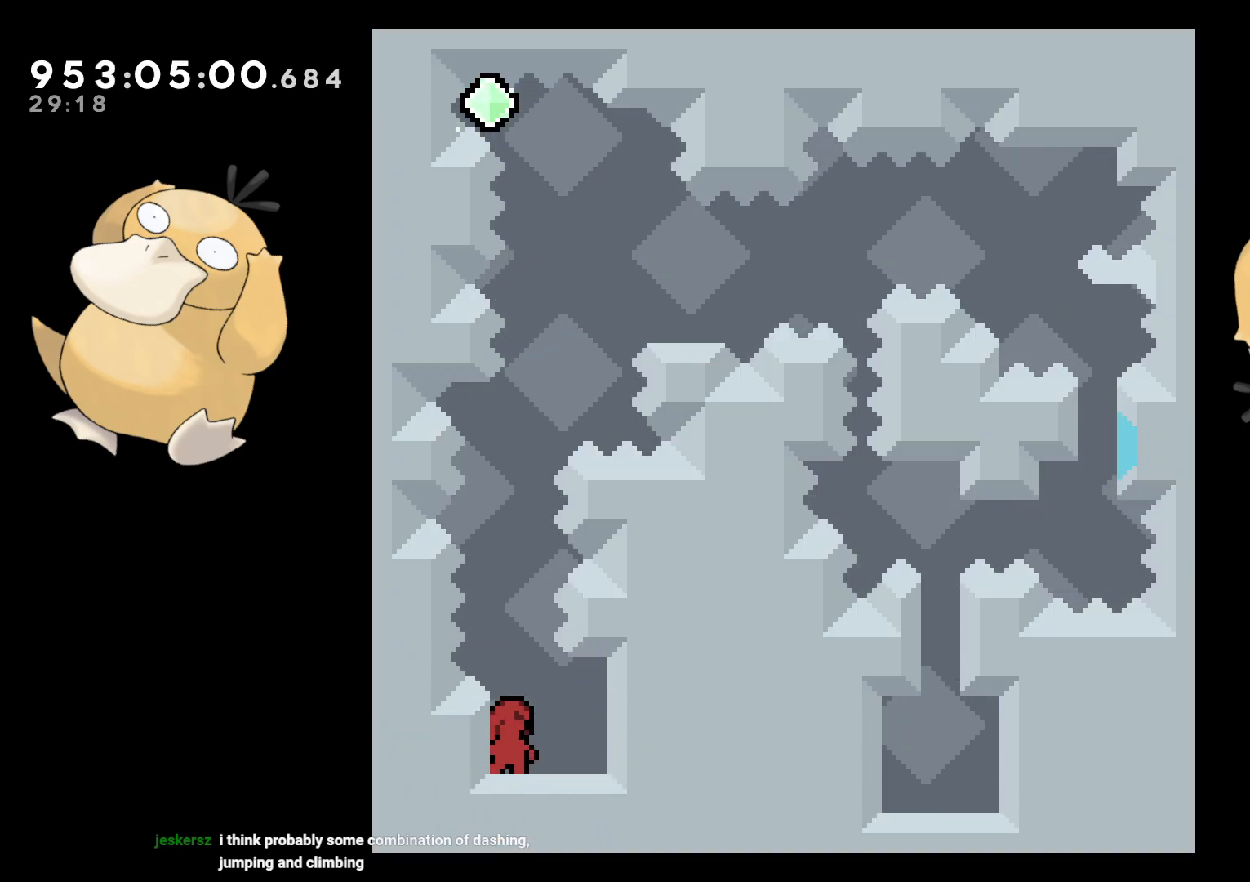
{"buttons": [], "left_stick": "center", "right_stick": "center", "events": []}
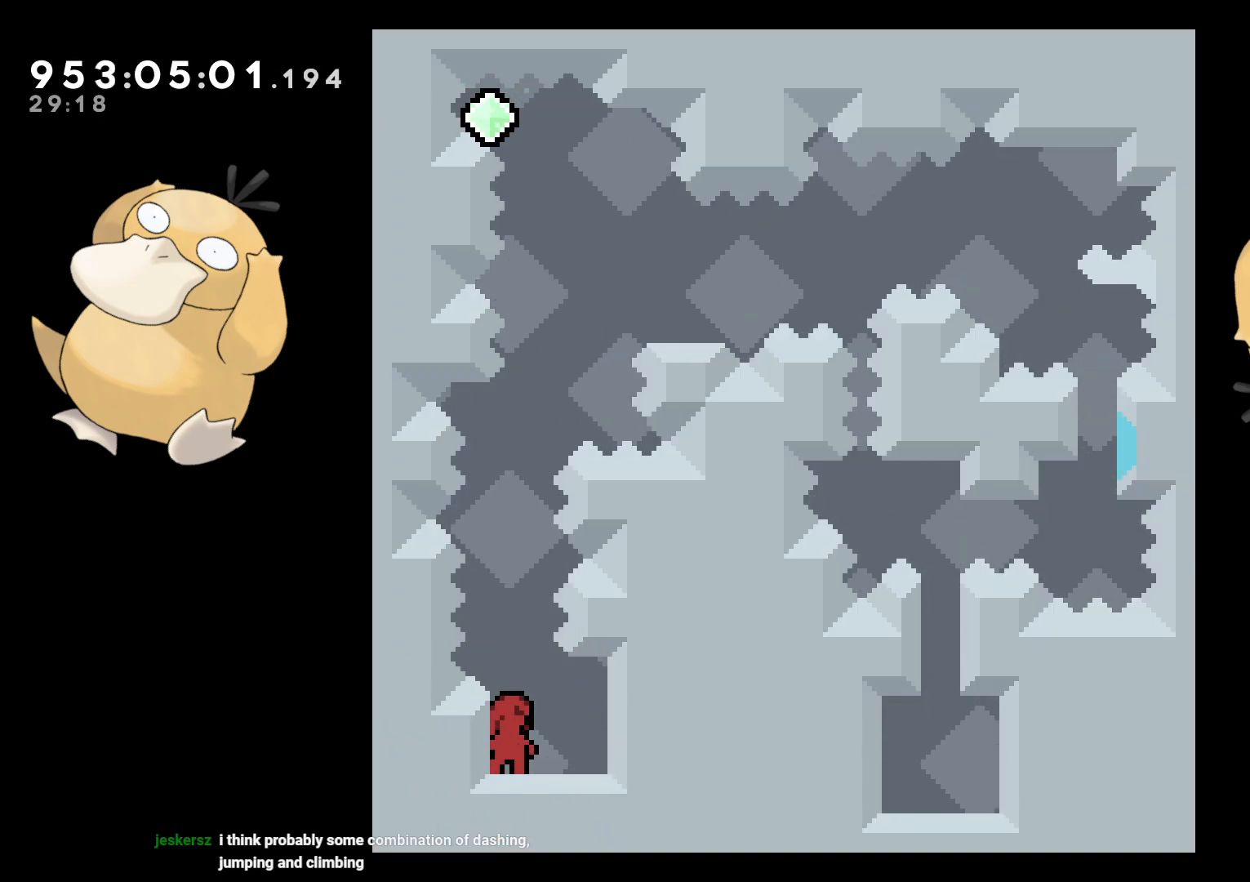
{"buttons": [], "left_stick": "center", "right_stick": "center", "events": []}
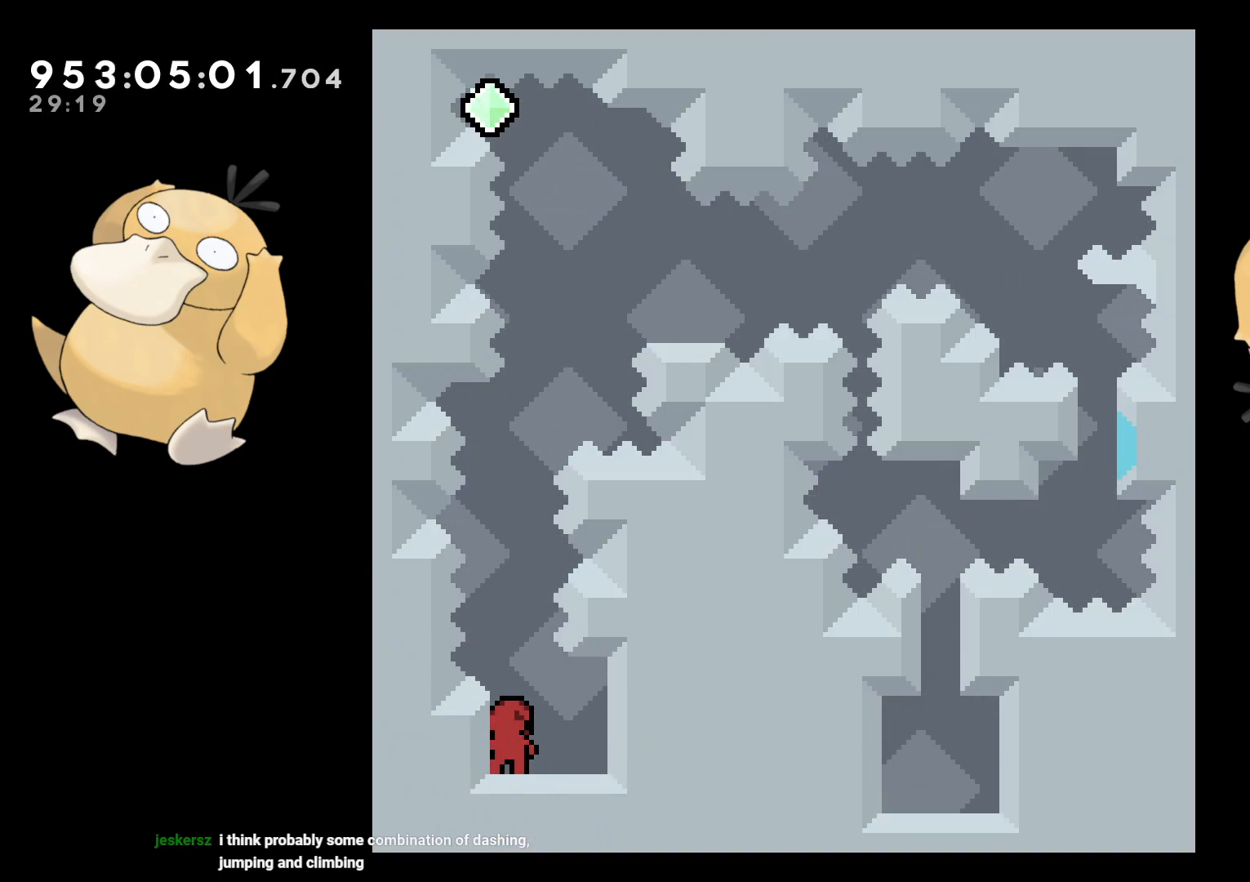
{"buttons": [], "left_stick": "center", "right_stick": "center", "events": []}
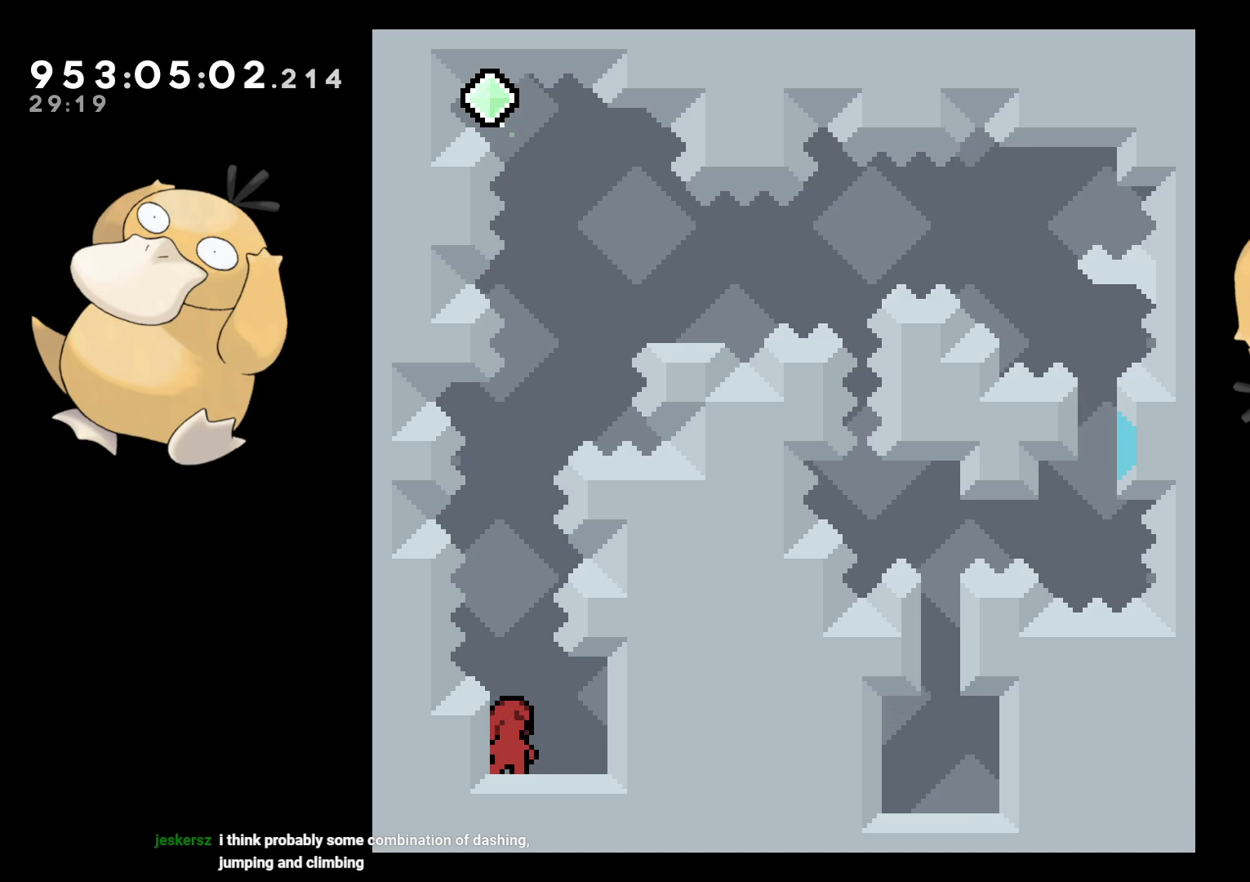
{"buttons": ["DPAD_RIGHT"], "left_stick": "center", "right_stick": "center", "events": [[83, "B", "down"], [83, "DPAD_UP", "down"], [250, "Y", "down"], [300, "B", "up"], [383, "DPAD_UP", "up"], [417, "Y", "up"], [483, "DPAD_RIGHT", "down"]]}
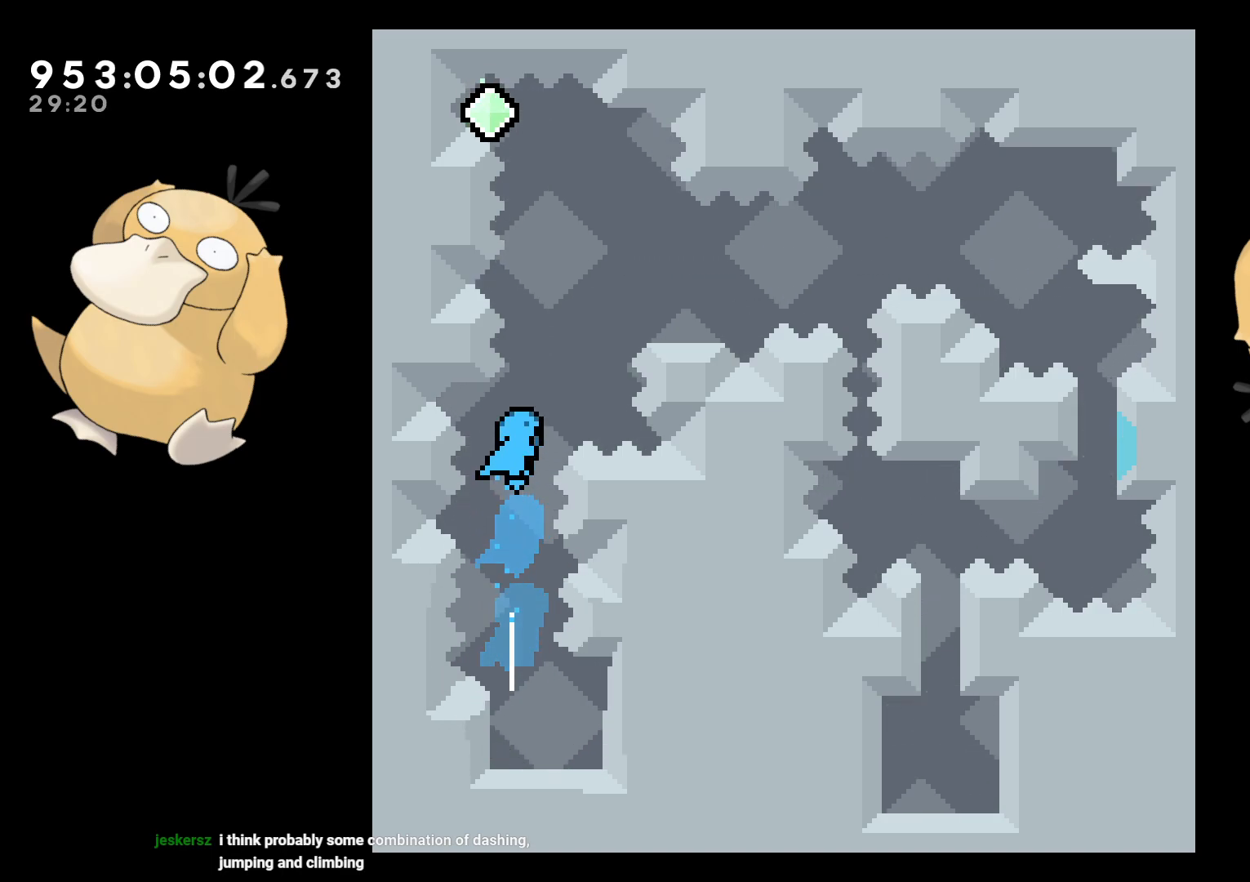
{"buttons": [], "left_stick": "center", "right_stick": "center", "events": [[33, "B", "down"], [67, "DPAD_RIGHT", "up"], [167, "DPAD_LEFT", "down"], [400, "DPAD_LEFT", "up"], [417, "A", "down"], [433, "A", "up"], [433, "B", "up"]]}
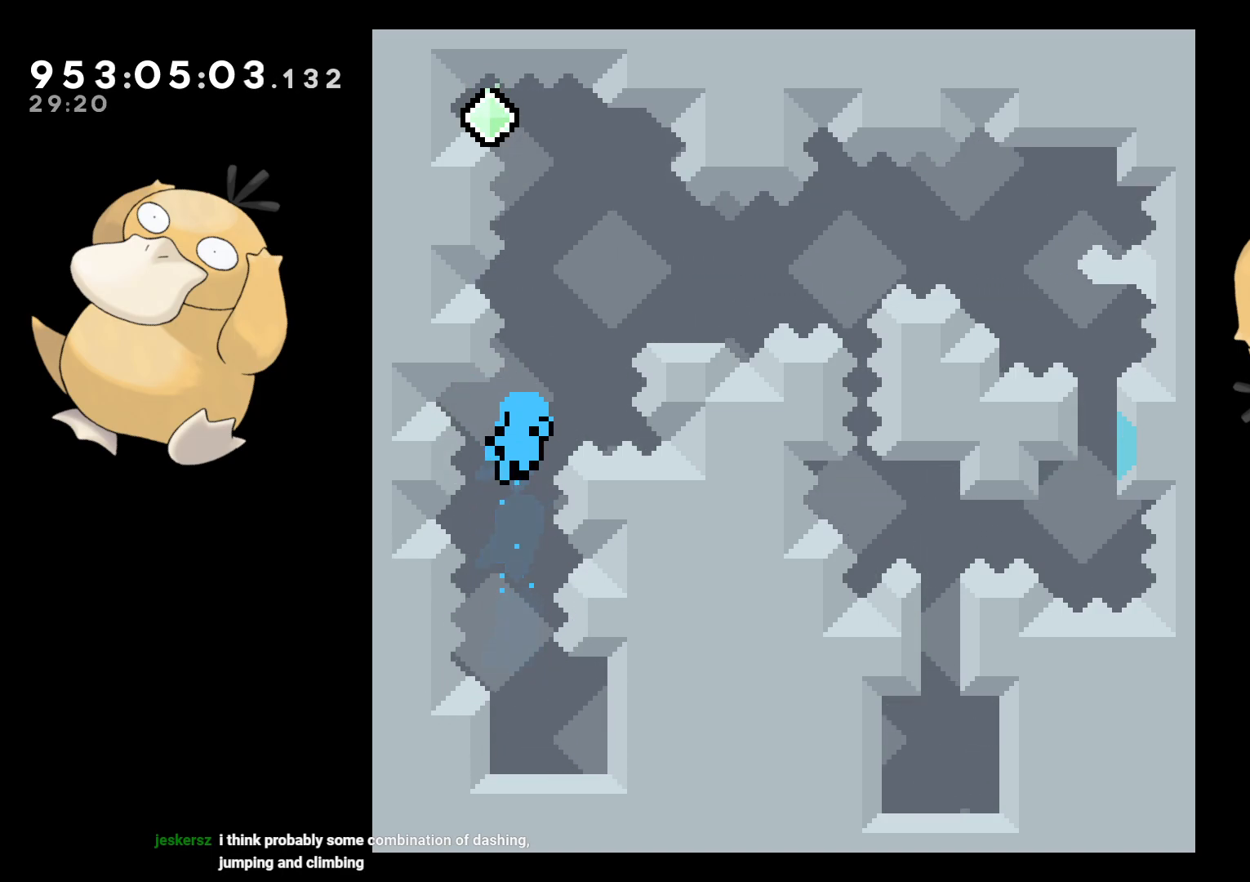
{"buttons": [], "left_stick": "center", "right_stick": "center", "events": [[33, "A", "down"], [150, "A", "up"]]}